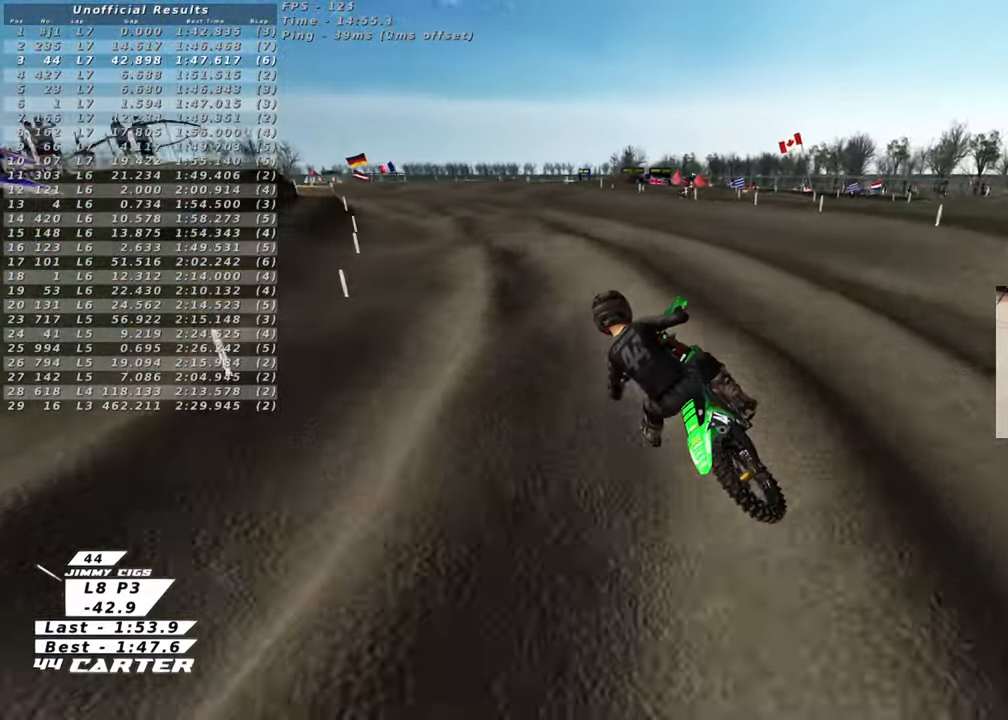
Gameplay with a controller (Xbox layout); each line is a JSON object with the inputs held at the frame after it. "events" lists button and stick changes between this image and that frame as [ms after this image, input, new state], when the widget could be followed in between. Not read: R2.
{"buttons": [], "left_stick": "center", "right_stick": "center", "events": [[83, "A", "down"], [217, "A", "up"], [300, "A", "down"], [417, "A", "up"]]}
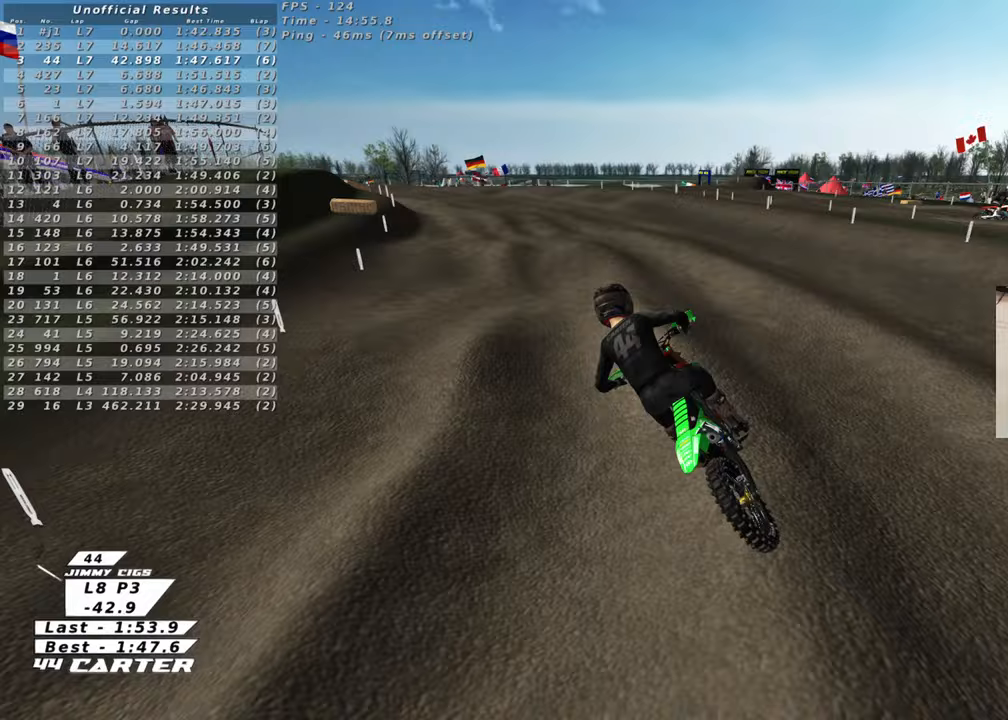
{"buttons": [], "left_stick": "up-left", "right_stick": "center", "events": [[50, "left_stick", "up-right"], [200, "left_stick", "down"], [333, "left_stick", "center"], [450, "left_stick", "up-left"]]}
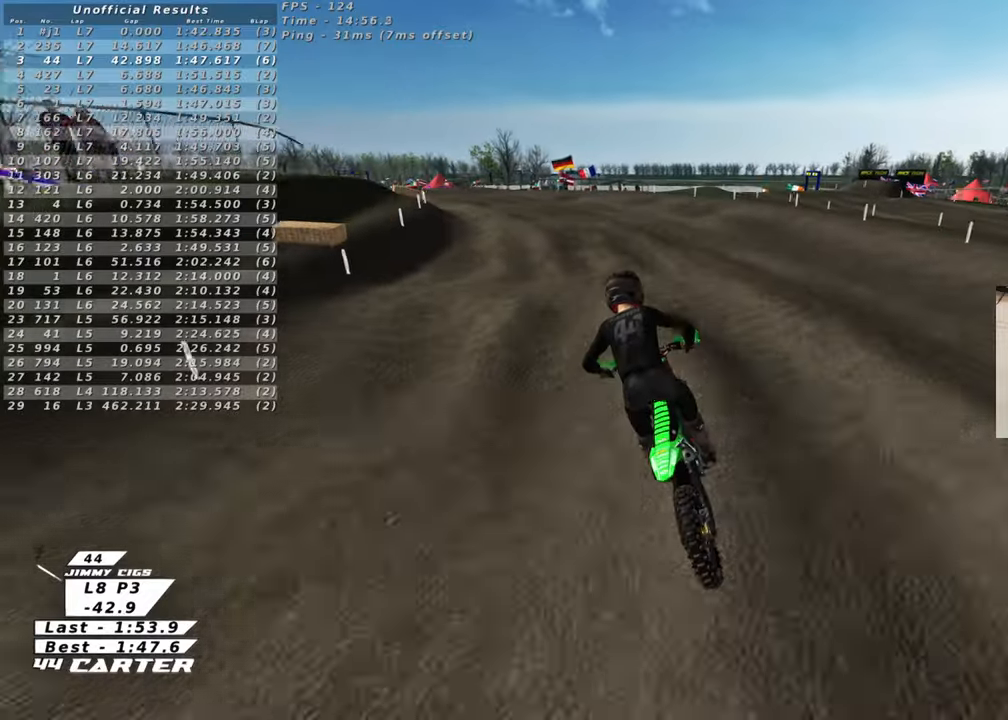
{"buttons": [], "left_stick": "up-left", "right_stick": "center", "events": [[17, "left_stick", "up"], [200, "left_stick", "down"], [333, "left_stick", "left"], [400, "left_stick", "up-left"]]}
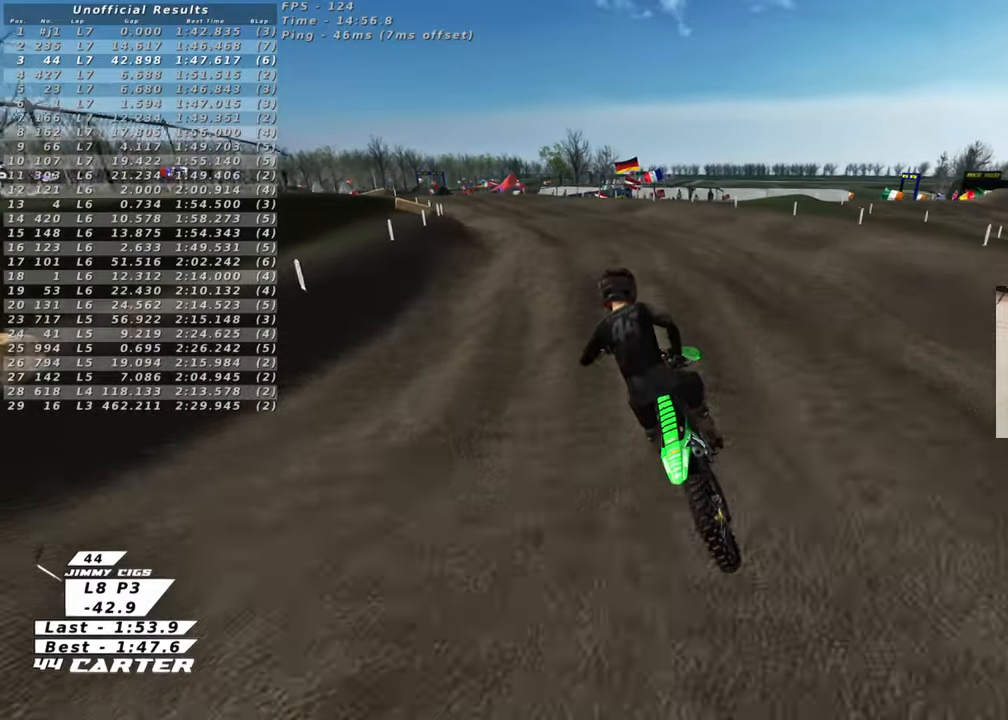
{"buttons": [], "left_stick": "down", "right_stick": "center", "events": [[100, "left_stick", "up-right"], [217, "left_stick", "up"], [317, "left_stick", "center"], [383, "left_stick", "down"]]}
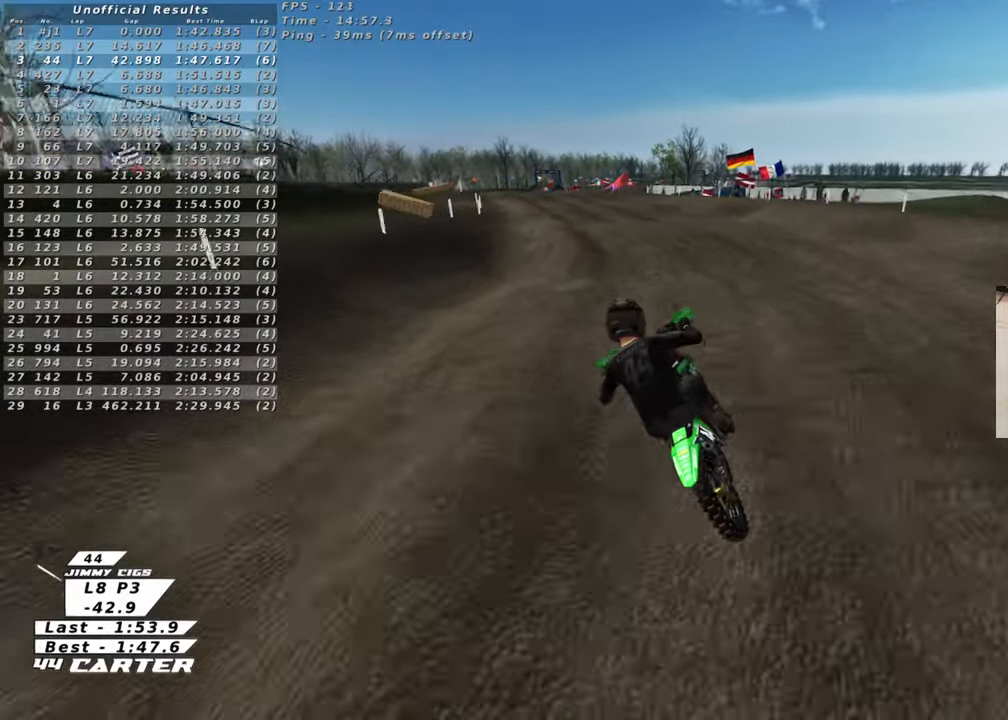
{"buttons": [], "left_stick": "left", "right_stick": "center", "events": [[100, "left_stick", "center"], [383, "left_stick", "left"]]}
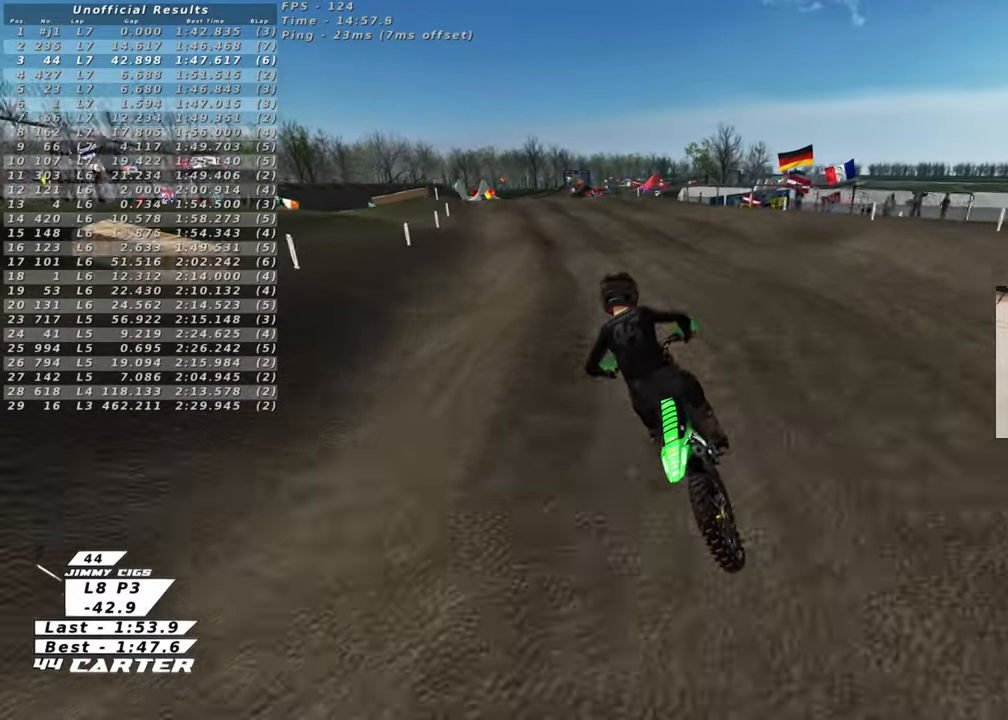
{"buttons": [], "left_stick": "center", "right_stick": "center", "events": [[83, "left_stick", "down"], [483, "left_stick", "center"]]}
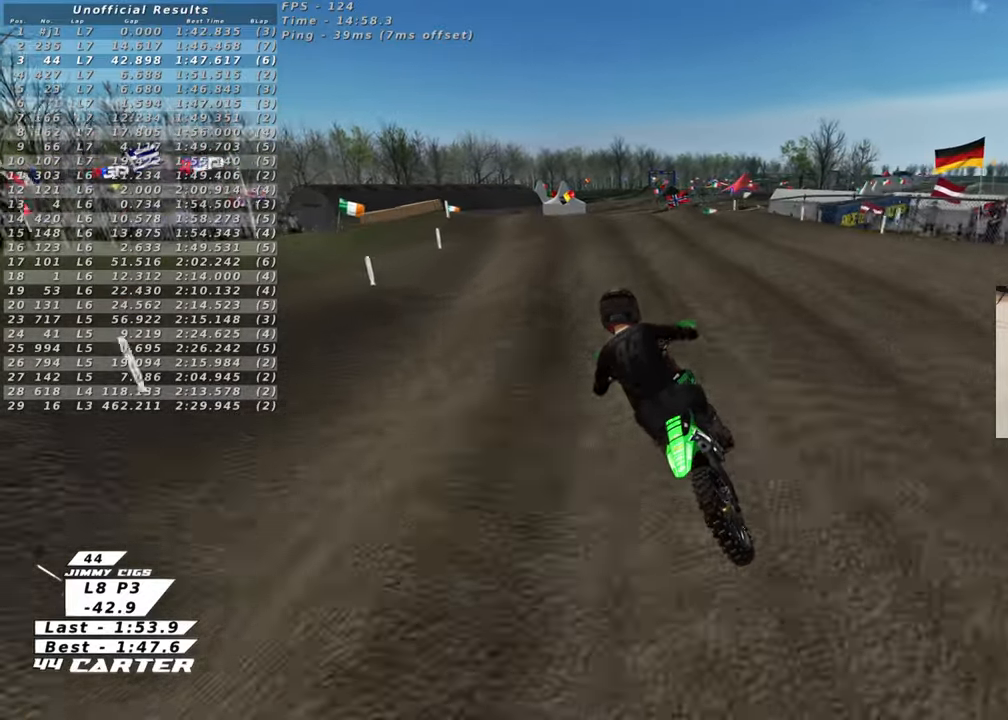
{"buttons": [], "left_stick": "center", "right_stick": "center", "events": [[17, "left_stick", "up-right"], [100, "left_stick", "down-right"], [150, "left_stick", "down"], [300, "A", "down"], [417, "left_stick", "center"], [450, "A", "up"]]}
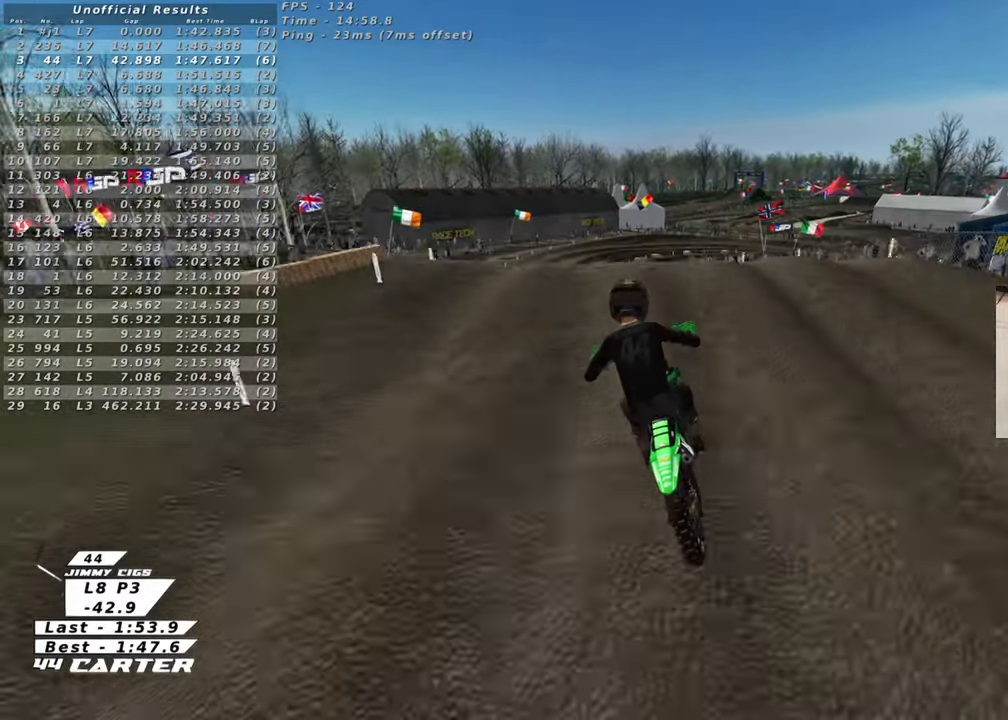
{"buttons": [], "left_stick": "up-left", "right_stick": "center", "events": [[83, "left_stick", "up"], [217, "left_stick", "down"], [333, "A", "down"], [367, "left_stick", "up-left"], [433, "A", "up"]]}
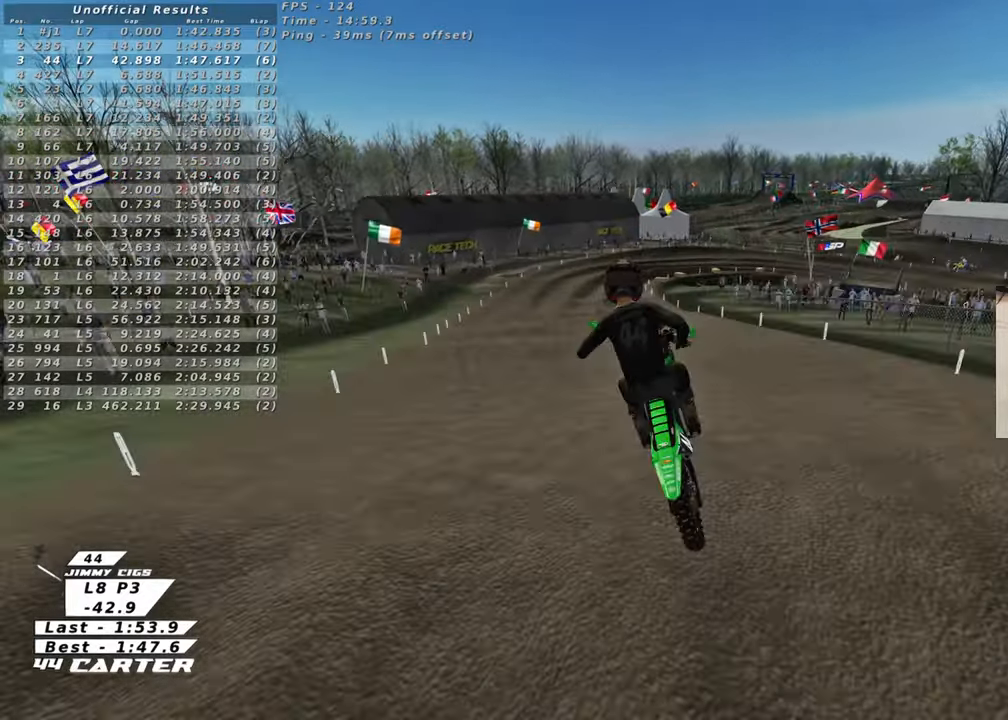
{"buttons": ["X", "L1"], "left_stick": "down-right", "right_stick": "center", "events": [[50, "left_stick", "up"], [250, "L1", "down"], [267, "X", "down"], [283, "left_stick", "up-right"], [367, "X", "up"], [450, "X", "down"], [483, "left_stick", "down-right"]]}
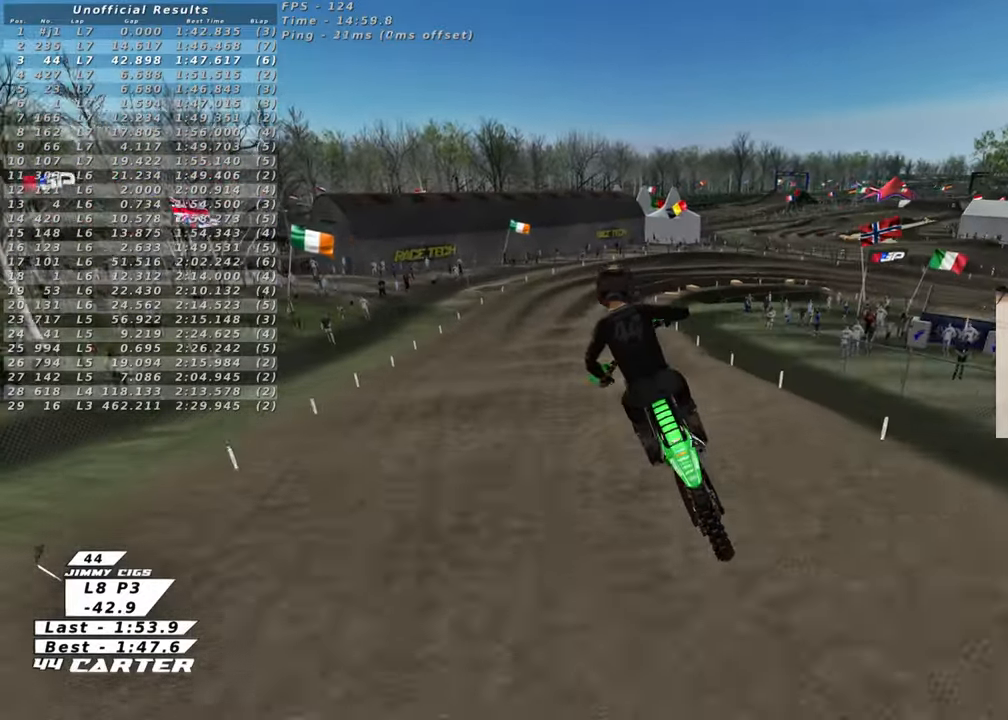
{"buttons": [], "left_stick": "up", "right_stick": "center", "events": [[50, "X", "up"], [67, "L1", "up"], [117, "left_stick", "down-left"], [133, "X", "down"], [217, "X", "up"], [250, "left_stick", "up-left"], [450, "left_stick", "up"]]}
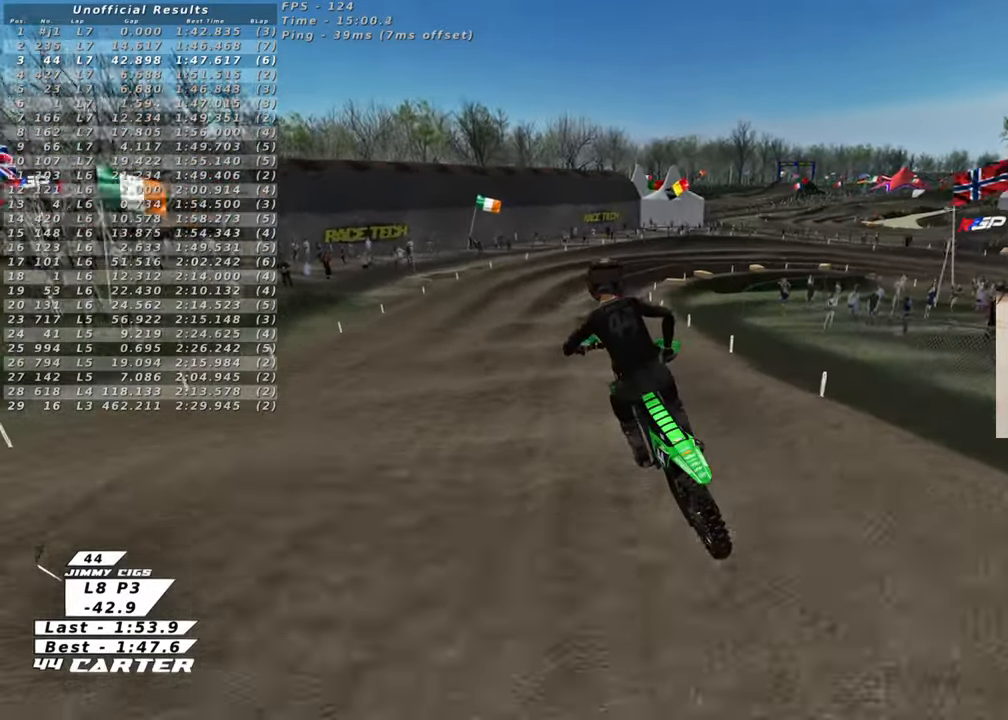
{"buttons": [], "left_stick": "down", "right_stick": "center", "events": [[117, "A", "down"], [183, "left_stick", "right"], [233, "A", "up"], [250, "left_stick", "down-right"], [300, "A", "down"], [367, "left_stick", "down"], [417, "A", "up"]]}
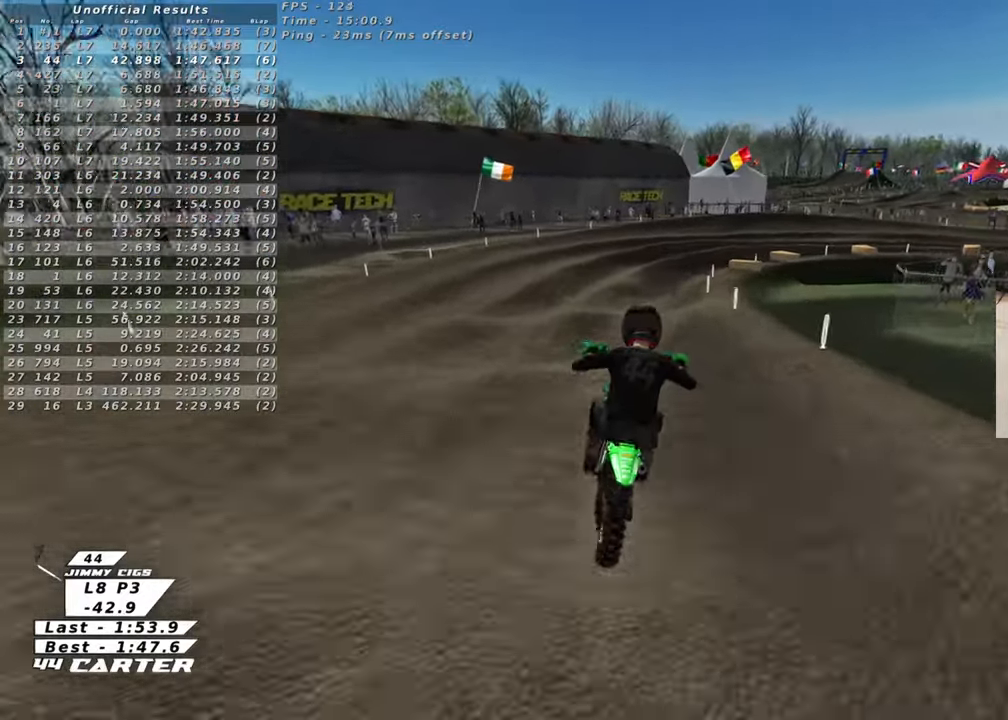
{"buttons": [], "left_stick": "down", "right_stick": "center", "events": [[283, "X", "down"], [350, "X", "up"]]}
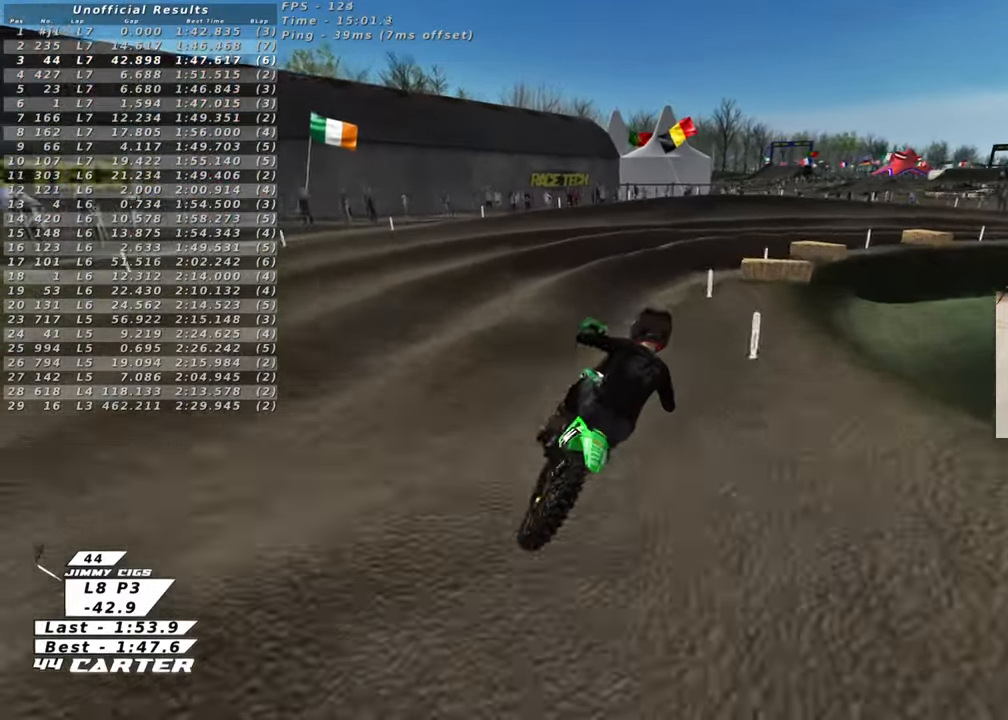
{"buttons": ["L2"], "left_stick": "up-right", "right_stick": "center", "events": [[33, "left_stick", "down-right"], [167, "left_stick", "up-right"], [233, "X", "down"], [283, "X", "up"], [500, "L2", "down"]]}
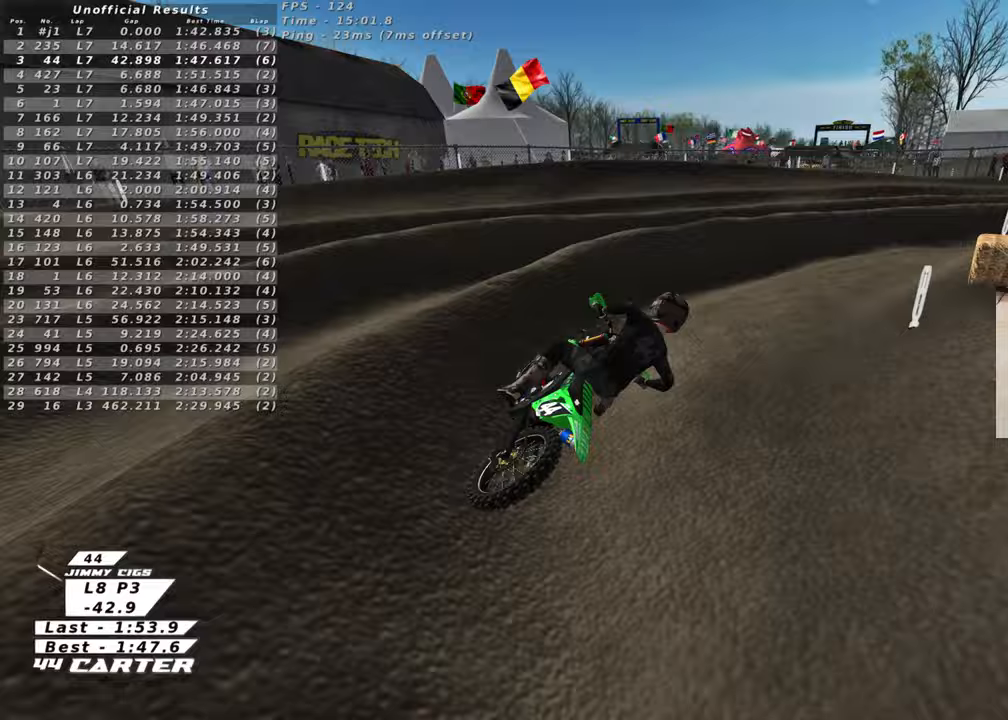
{"buttons": [], "left_stick": "center", "right_stick": "center", "events": [[117, "A", "down"], [200, "L2", "up"], [267, "A", "up"], [333, "left_stick", "up-left"], [500, "left_stick", "center"]]}
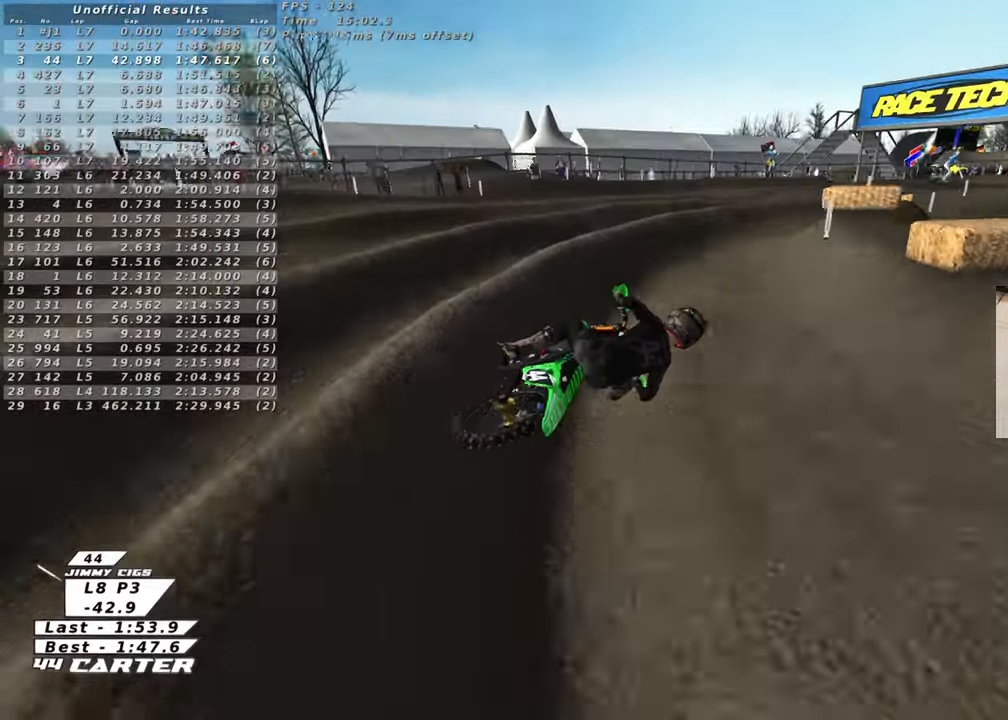
{"buttons": [], "left_stick": "left", "right_stick": "center", "events": [[117, "left_stick", "left"], [217, "left_stick", "center"], [367, "left_stick", "left"]]}
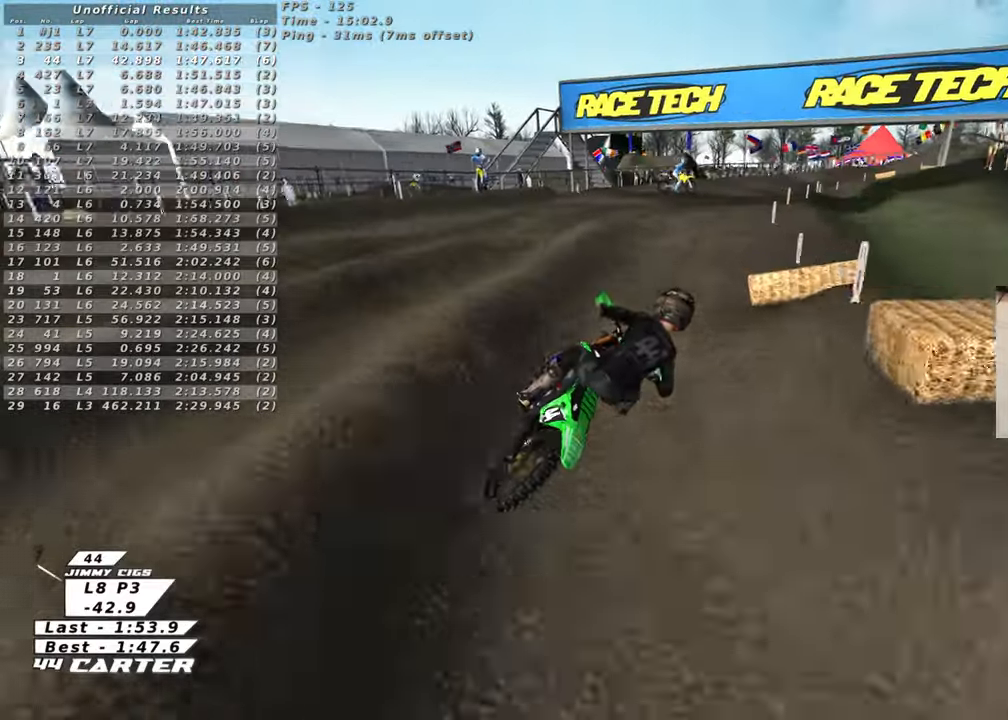
{"buttons": [], "left_stick": "down-left", "right_stick": "center", "events": [[67, "A", "down"], [83, "left_stick", "center"], [217, "A", "up"], [283, "left_stick", "up-left"], [483, "left_stick", "down-left"]]}
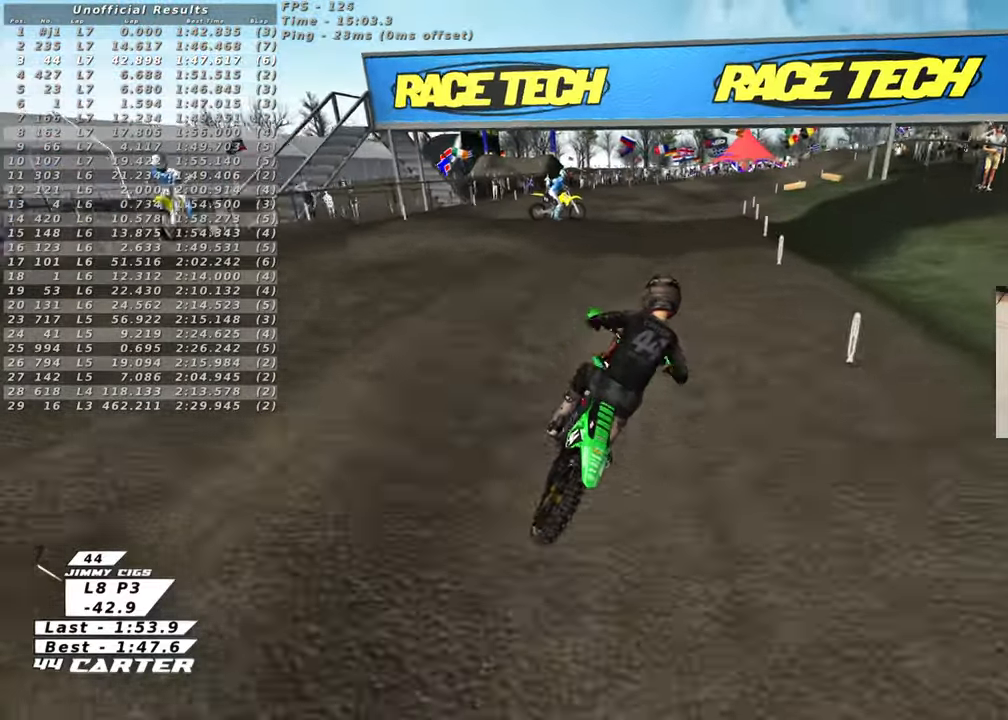
{"buttons": [], "left_stick": "up-left", "right_stick": "center", "events": [[117, "left_stick", "down-right"], [200, "A", "down"], [200, "left_stick", "up-right"], [333, "A", "up"], [450, "left_stick", "up-left"]]}
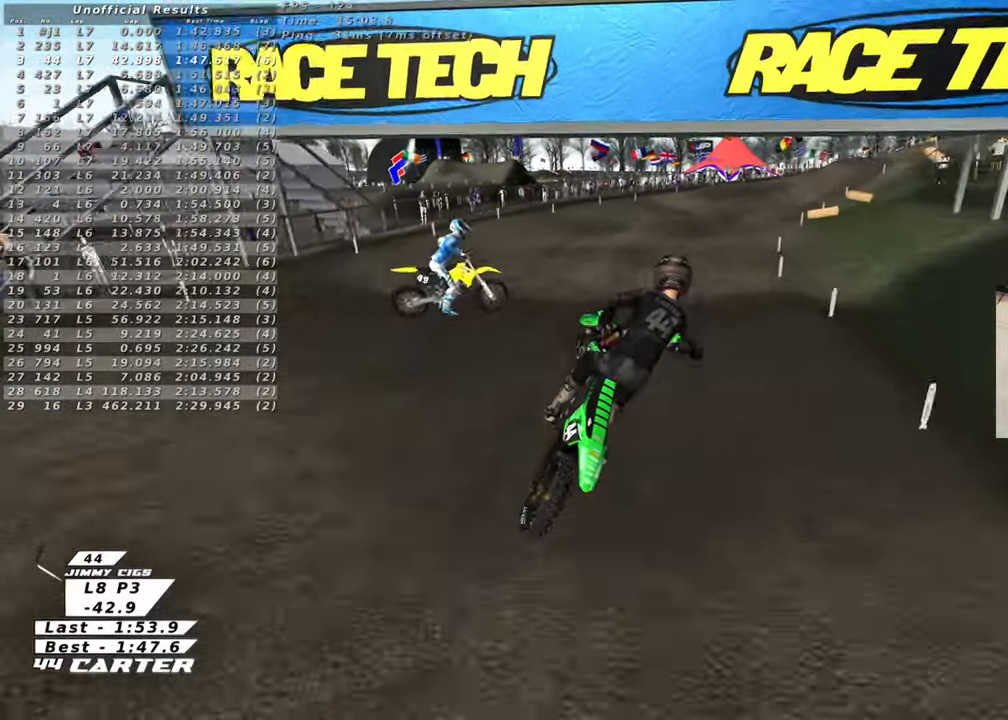
{"buttons": [], "left_stick": "up", "right_stick": "center", "events": [[100, "X", "down"], [183, "X", "up"], [233, "left_stick", "down"], [250, "X", "down"], [333, "X", "up"], [383, "left_stick", "up"]]}
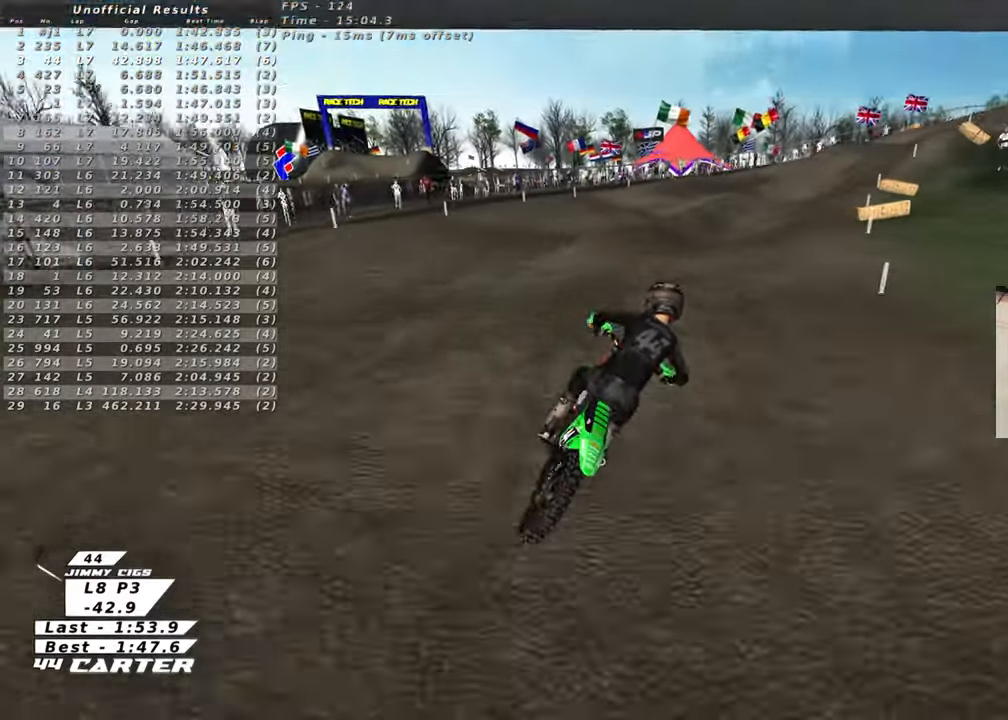
{"buttons": [], "left_stick": "down", "right_stick": "center", "events": [[33, "left_stick", "down"], [117, "A", "down"], [150, "left_stick", "right"], [217, "left_stick", "up"], [233, "A", "up"], [417, "left_stick", "center"], [467, "left_stick", "down"]]}
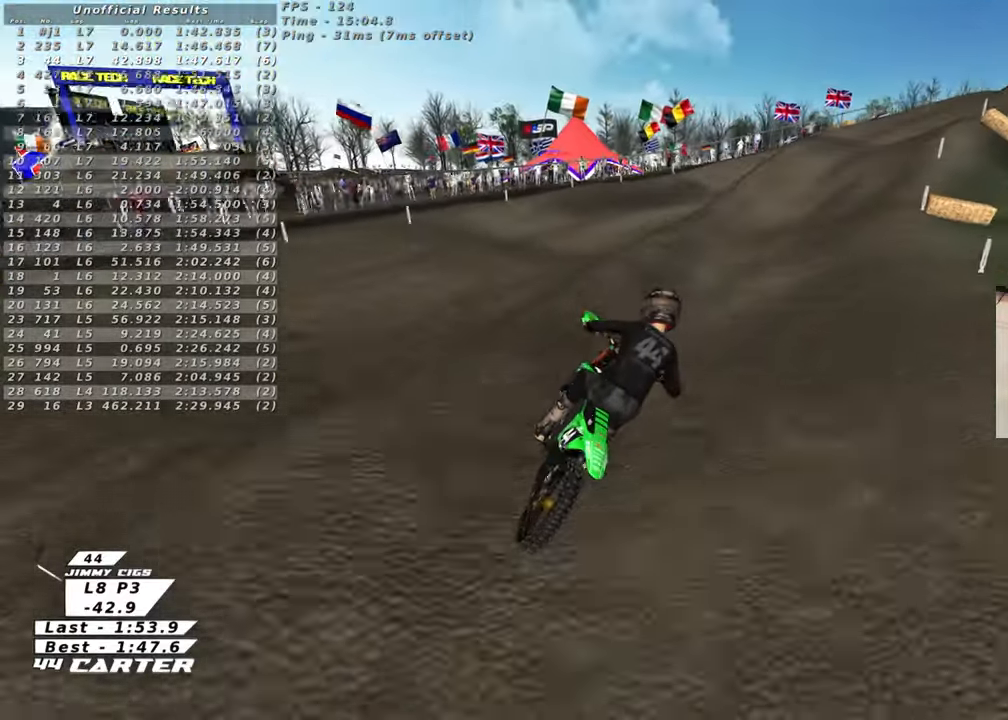
{"buttons": [], "left_stick": "left", "right_stick": "center", "events": [[50, "left_stick", "down-right"], [233, "left_stick", "down"], [500, "left_stick", "left"]]}
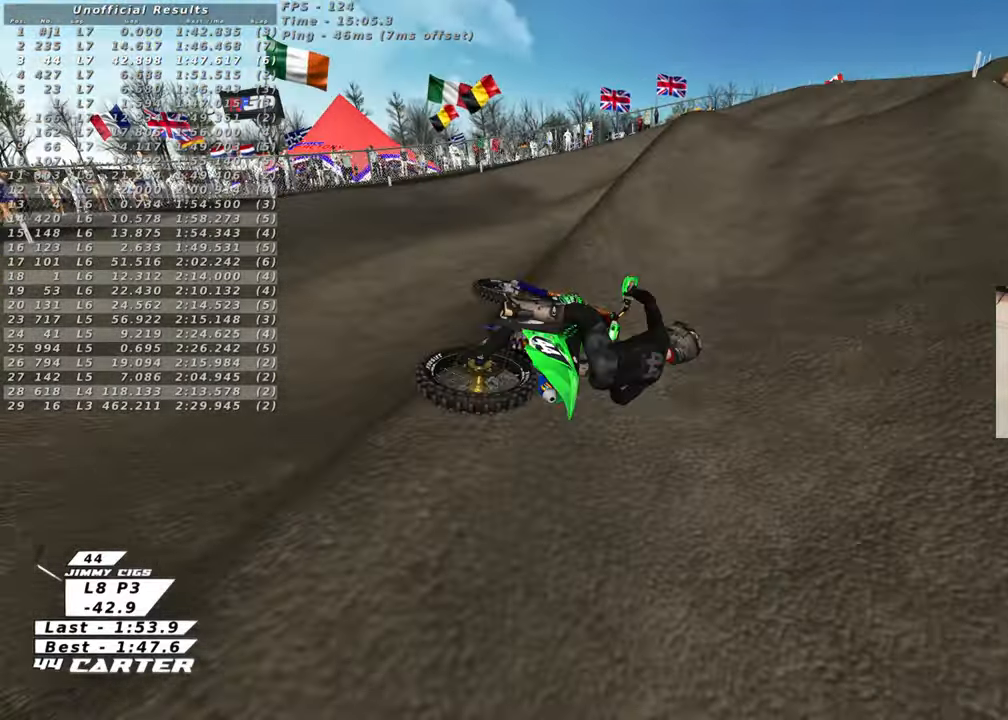
{"buttons": ["X"], "left_stick": "up-left", "right_stick": "center", "events": [[17, "left_stick", "up-left"], [283, "X", "down"], [367, "X", "up"], [483, "X", "down"]]}
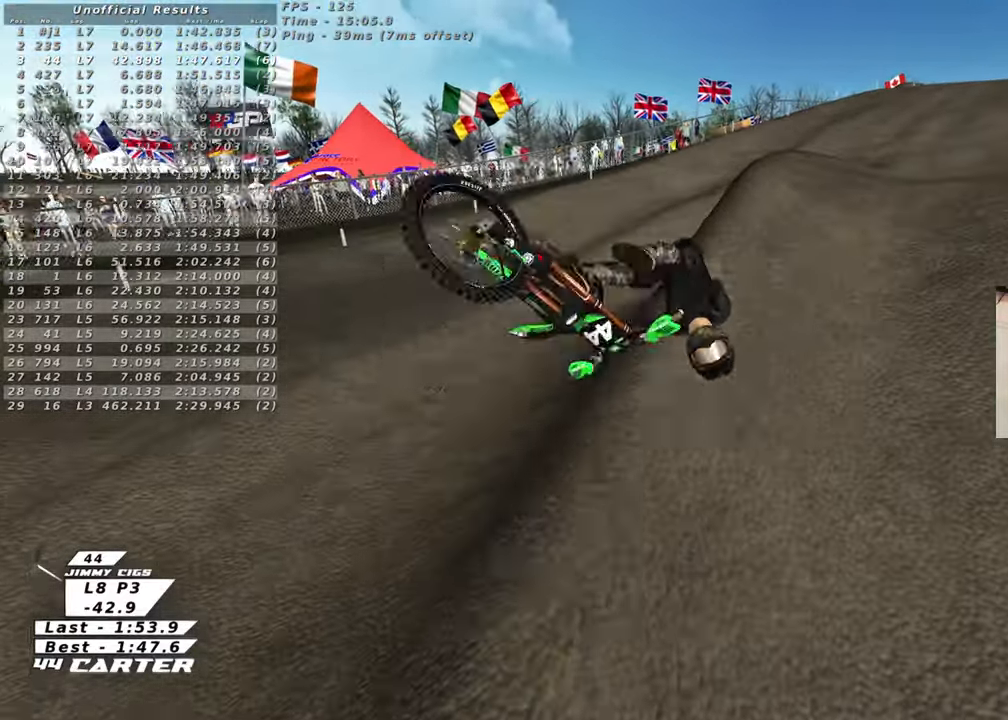
{"buttons": [], "left_stick": "up-right", "right_stick": "center", "events": [[67, "X", "up"], [67, "left_stick", "up-right"], [183, "X", "down"], [283, "X", "up"], [383, "X", "down"], [467, "X", "up"]]}
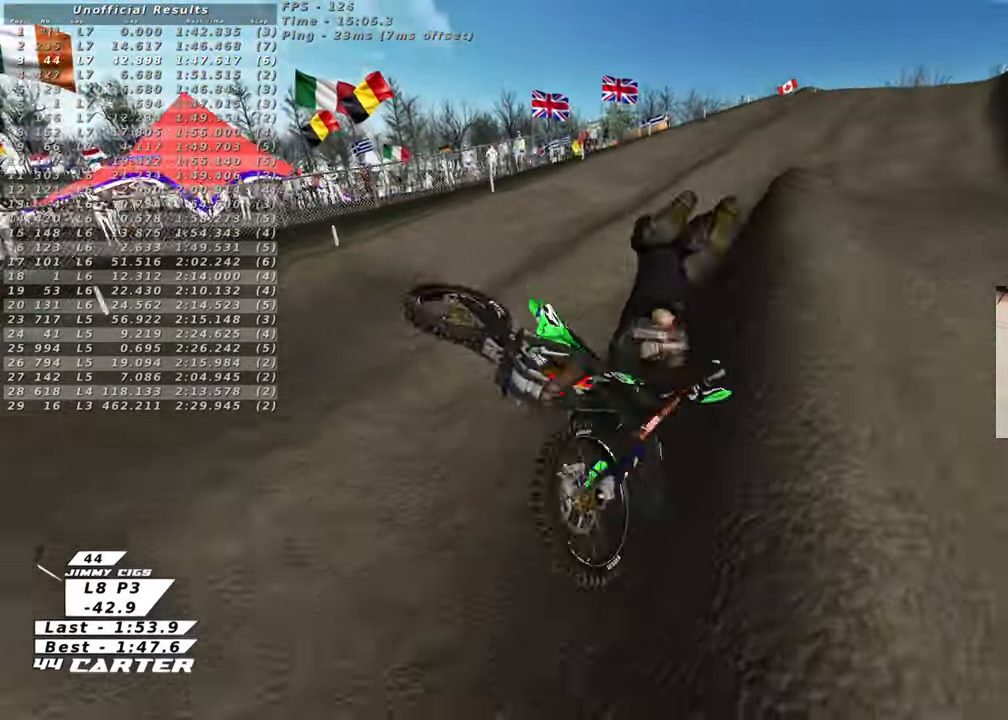
{"buttons": [], "left_stick": "center", "right_stick": "center", "events": [[33, "left_stick", "center"], [200, "X", "down"], [300, "X", "up"]]}